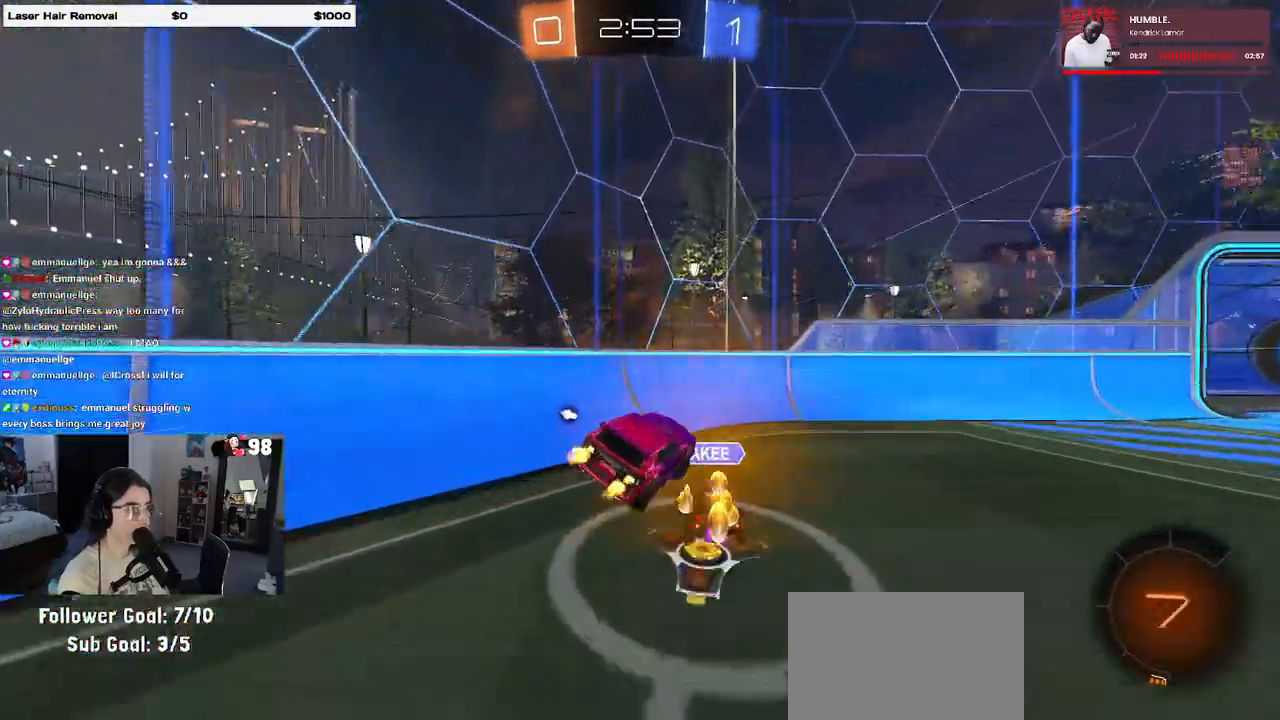
Gameplay with a controller (PlayStation layout); each line is a JSON object with the inputs held at the frame after it. "events" lists button and stick changes between this image and that frame as [ms after this image, input, new state], when the widget could be followed in between. Not read: R2.
{"buttons": [], "left_stick": "right", "right_stick": "center", "events": [[100, "SQUARE", "up"], [217, "left_stick", "up"], [333, "CROSS", "down"], [433, "CROSS", "up"], [433, "left_stick", "right"]]}
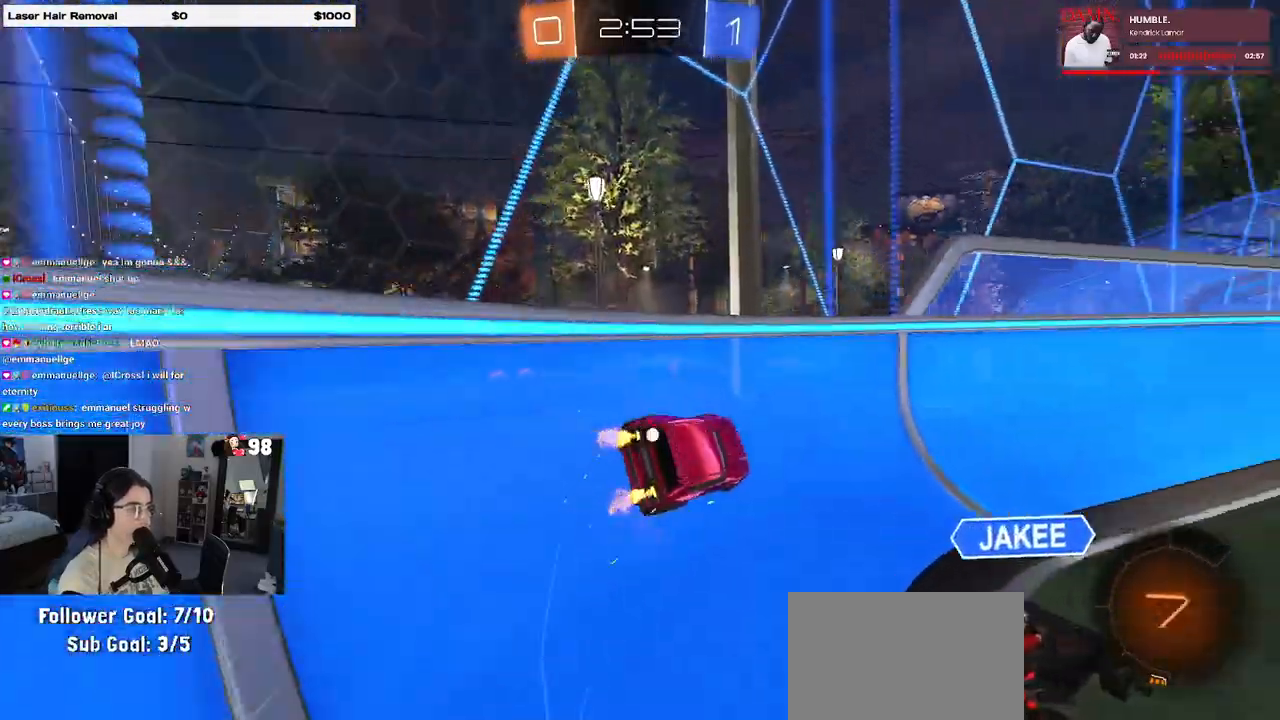
{"buttons": [], "left_stick": "right", "right_stick": "center", "events": []}
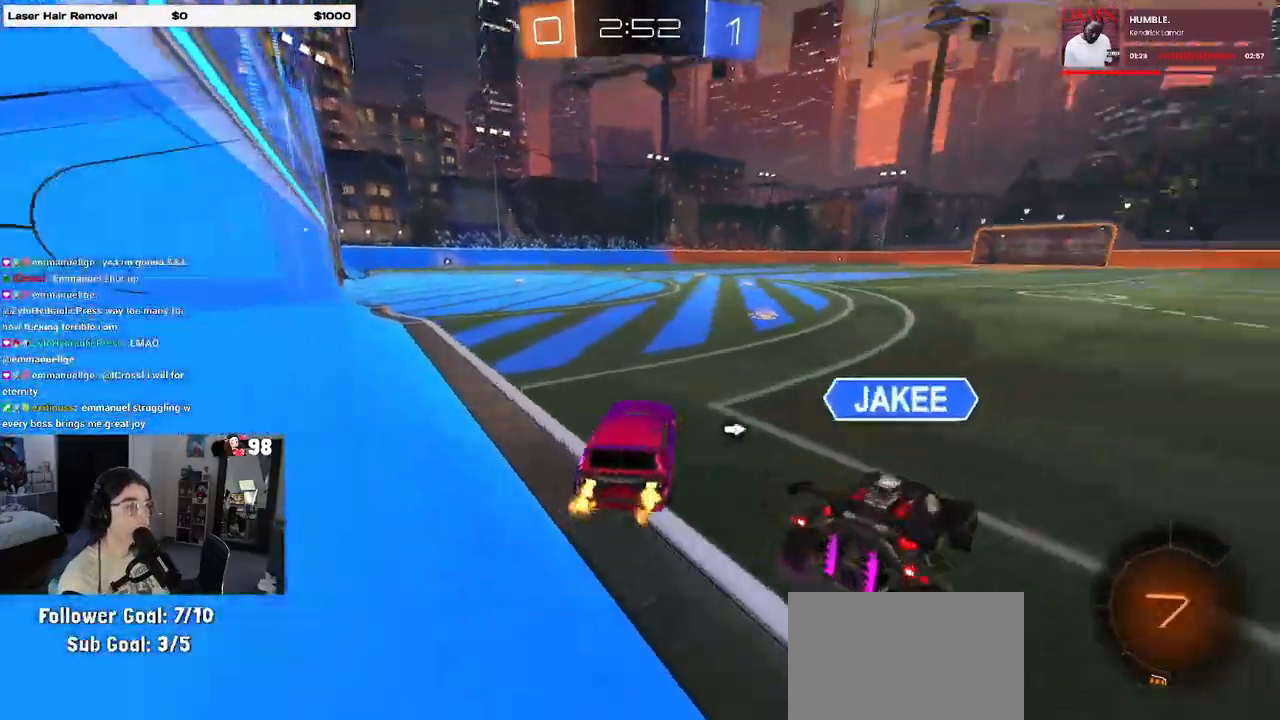
{"buttons": [], "left_stick": "center", "right_stick": "center", "events": [[233, "left_stick", "center"], [267, "TRIANGLE", "down"], [367, "TRIANGLE", "up"]]}
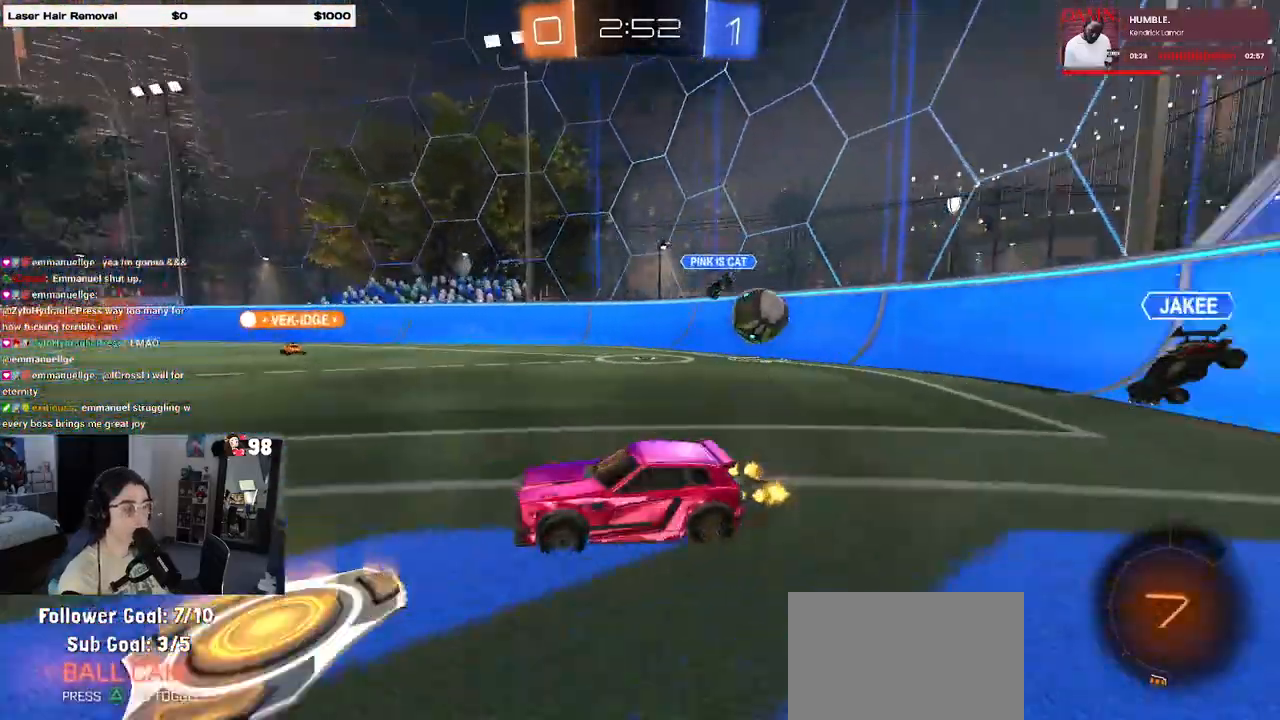
{"buttons": ["CROSS", "SQUARE", "R1"], "left_stick": "down-left", "right_stick": "center", "events": [[33, "left_stick", "right"], [283, "CROSS", "down"], [283, "R1", "down"], [333, "left_stick", "up-left"], [383, "CROSS", "up"], [433, "CROSS", "down"], [483, "SQUARE", "down"], [483, "left_stick", "down-left"]]}
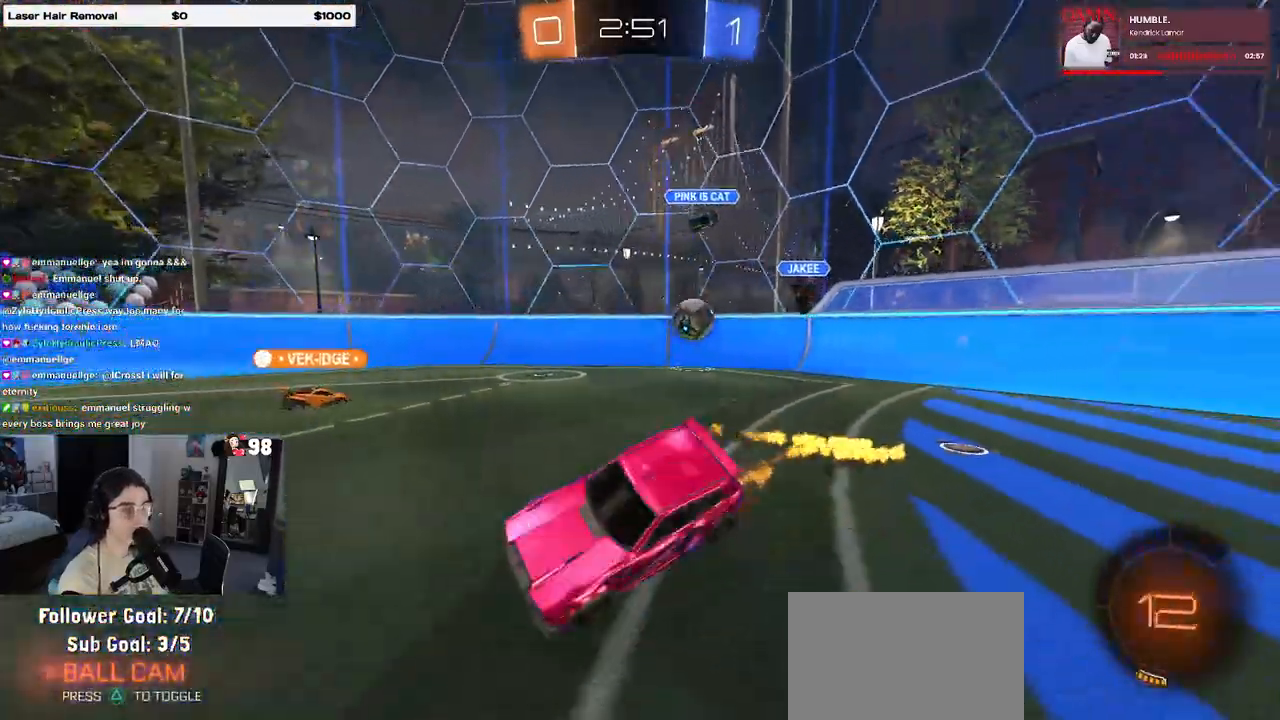
{"buttons": ["SQUARE"], "left_stick": "down-left", "right_stick": "center", "events": [[33, "CROSS", "up"], [150, "R1", "up"]]}
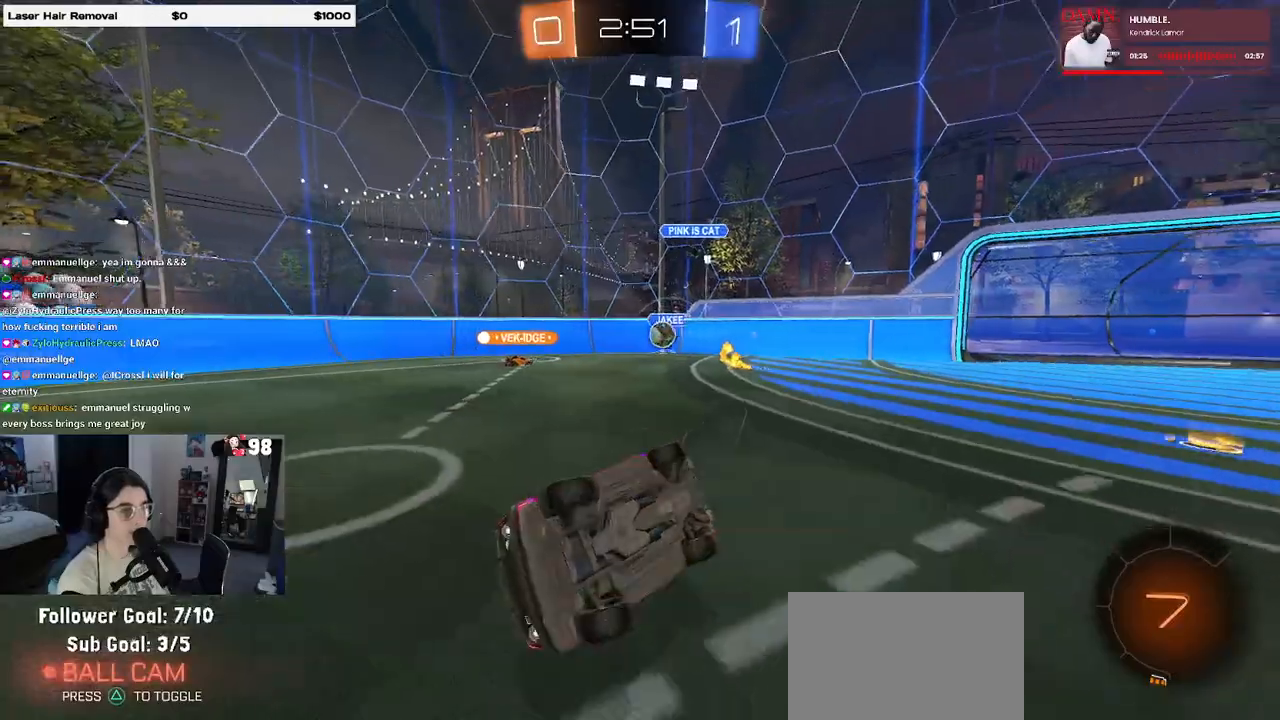
{"buttons": [], "left_stick": "center", "right_stick": "center", "events": [[267, "SQUARE", "up"], [333, "left_stick", "center"]]}
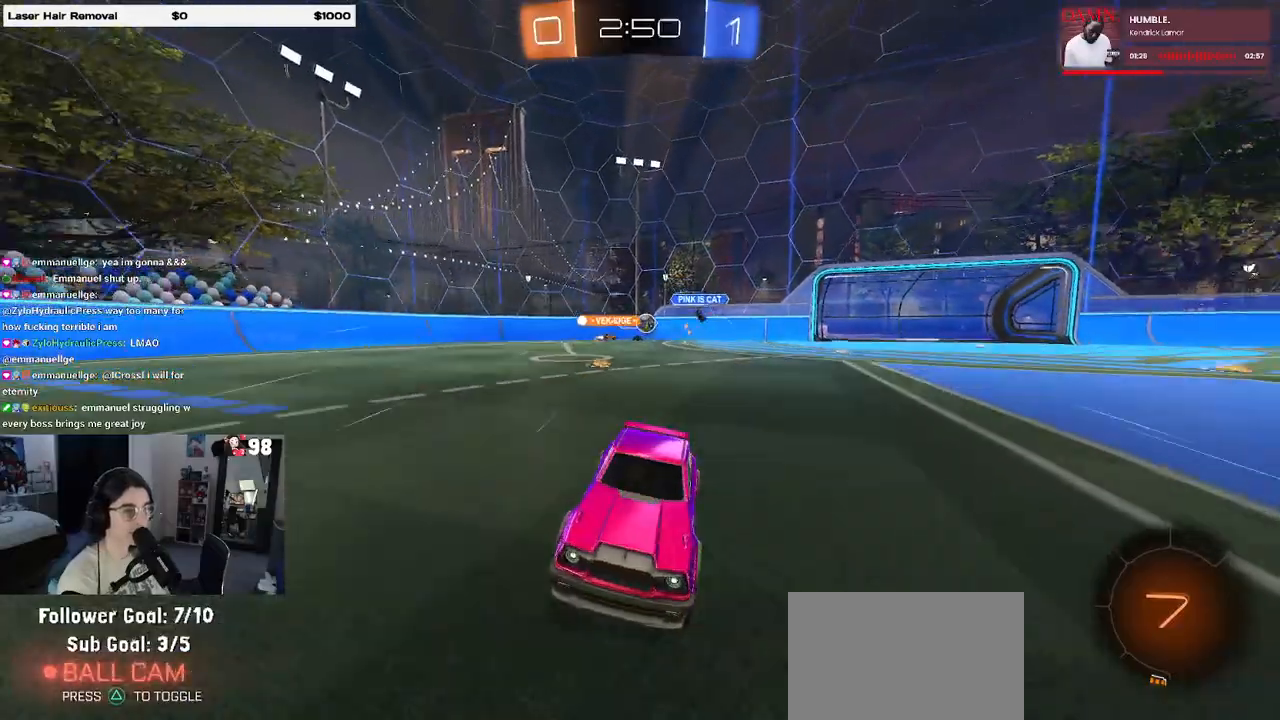
{"buttons": [], "left_stick": "left", "right_stick": "center", "events": [[300, "left_stick", "right"], [417, "left_stick", "center"], [467, "left_stick", "left"]]}
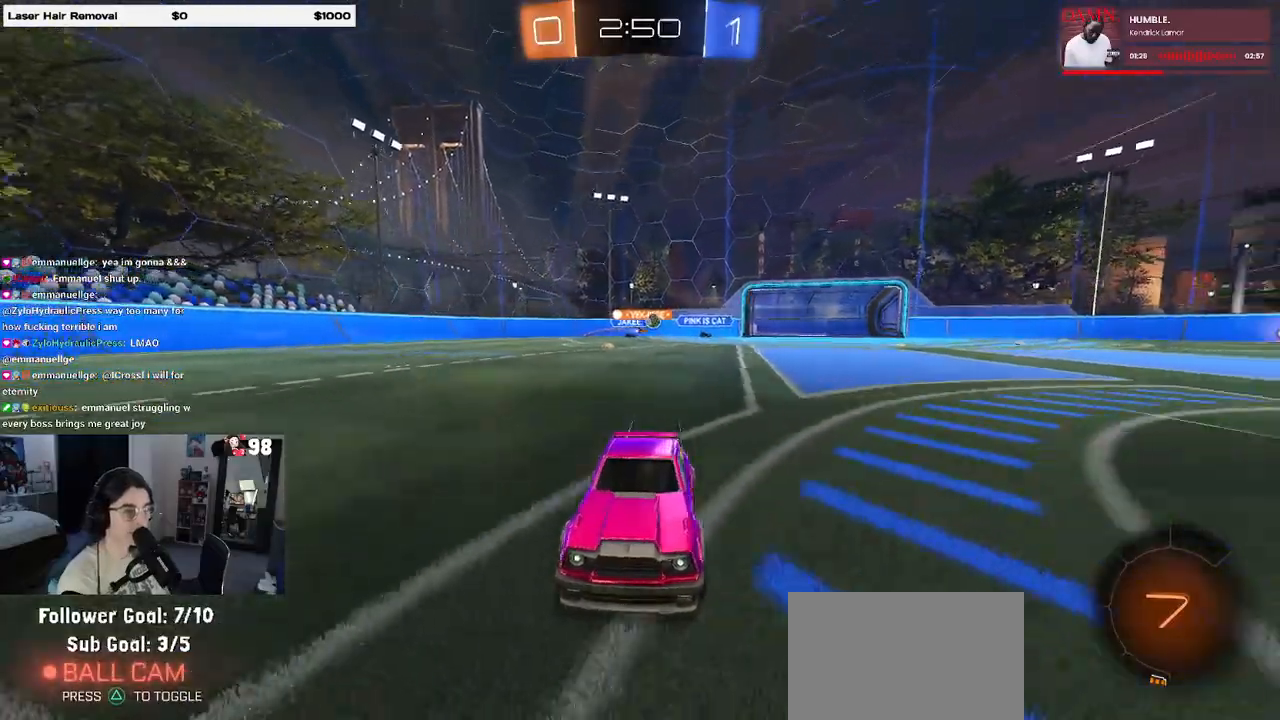
{"buttons": [], "left_stick": "left", "right_stick": "center", "events": [[333, "SQUARE", "down"], [417, "SQUARE", "up"]]}
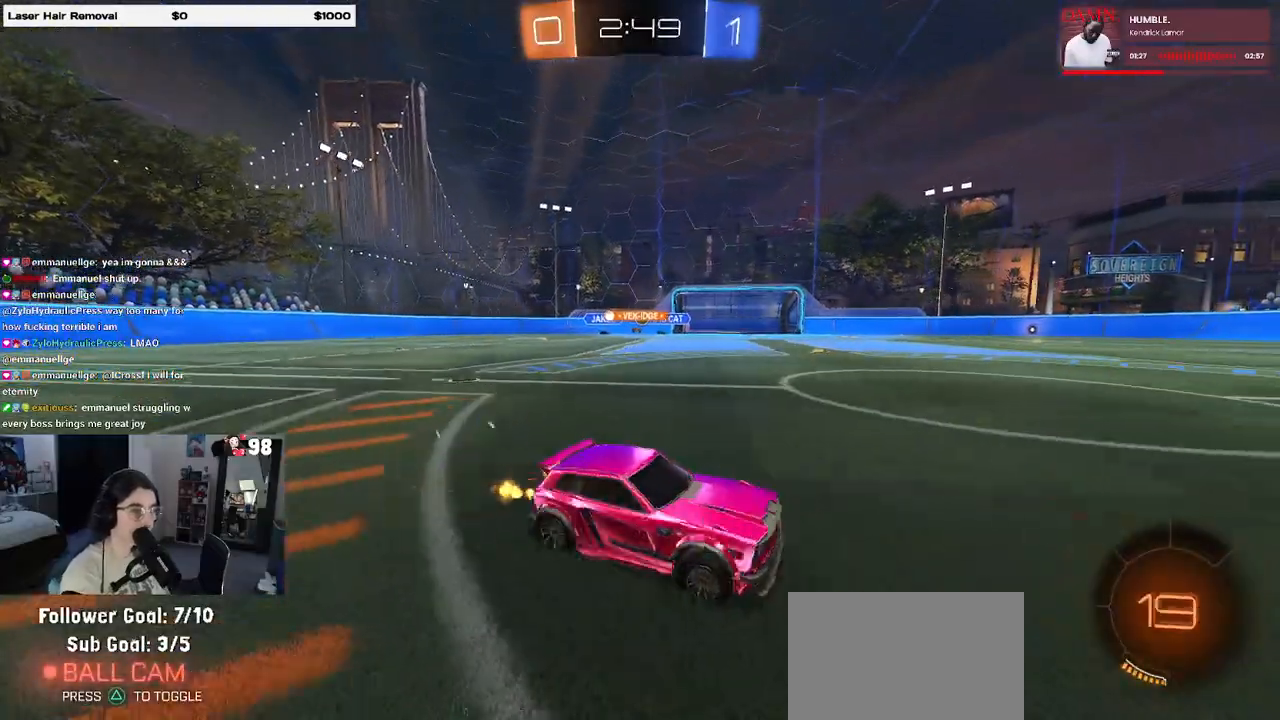
{"buttons": [], "left_stick": "left", "right_stick": "center", "events": [[300, "SQUARE", "down"], [400, "SQUARE", "up"]]}
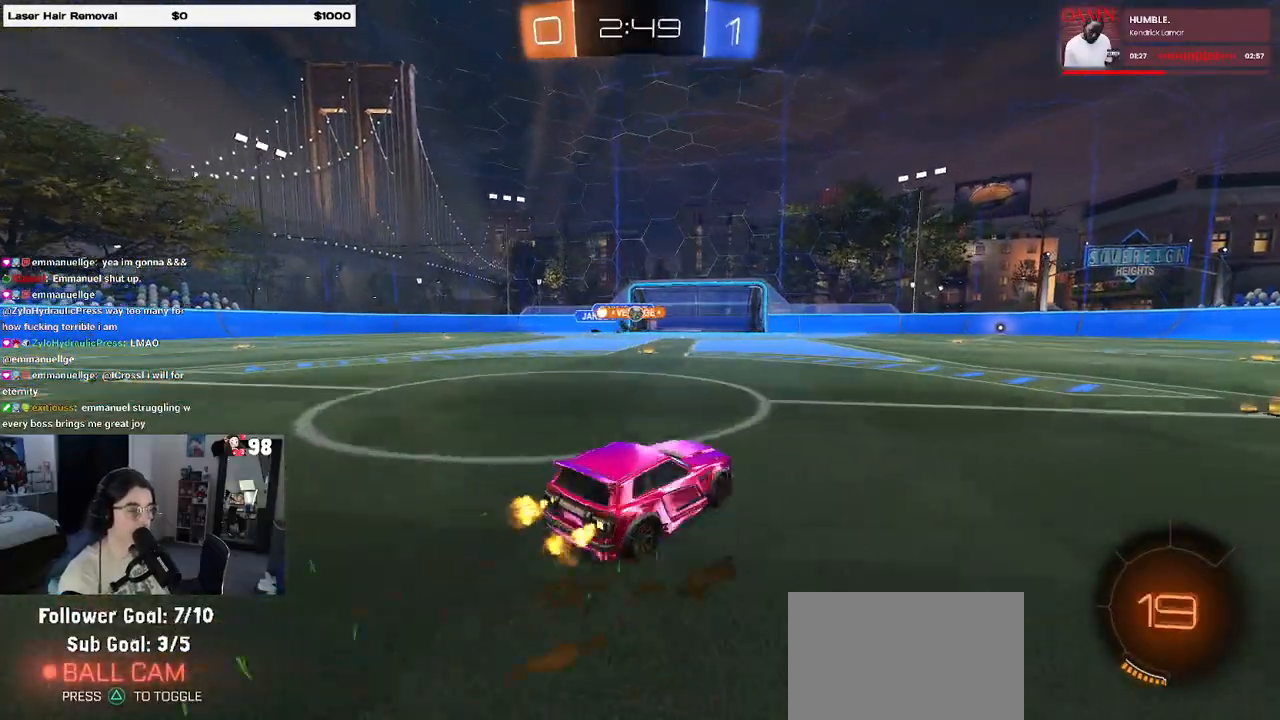
{"buttons": [], "left_stick": "down-right", "right_stick": "center", "events": [[333, "left_stick", "center"], [433, "left_stick", "down-right"]]}
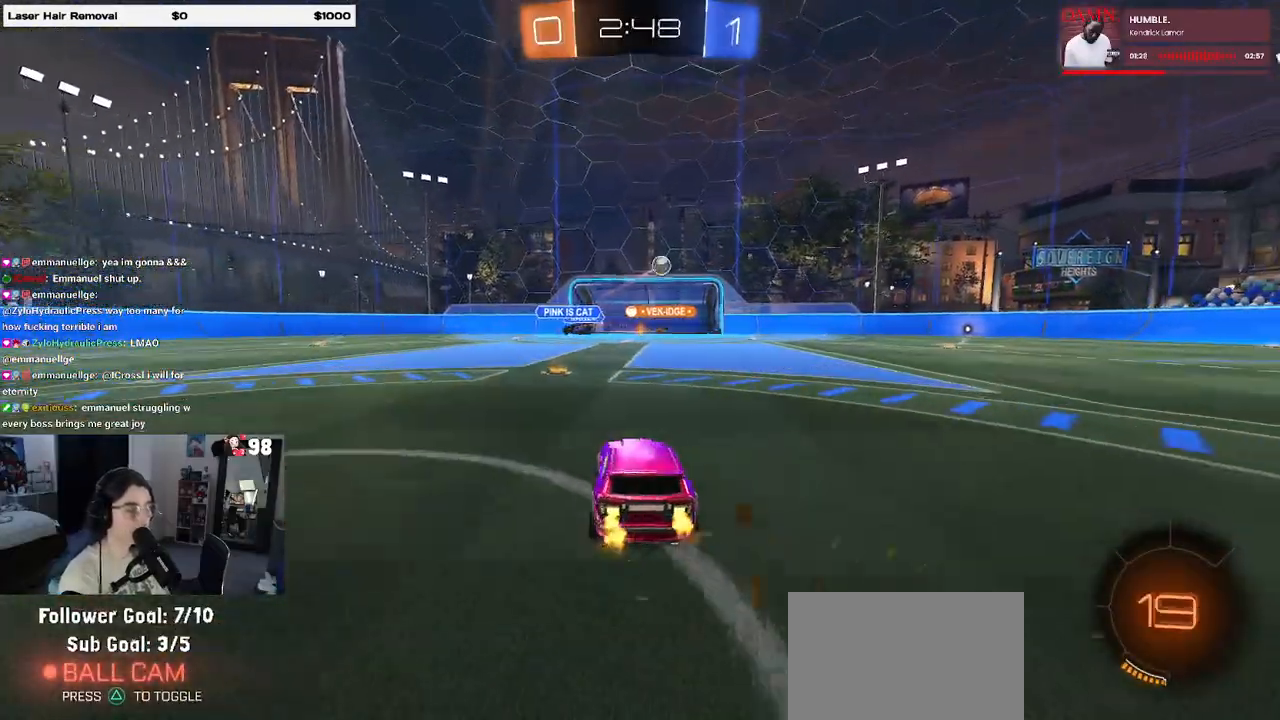
{"buttons": ["TRIANGLE", "R1"], "left_stick": "down-right", "right_stick": "center", "events": [[117, "SQUARE", "down"], [200, "SQUARE", "up"], [417, "R1", "down"], [417, "TRIANGLE", "down"]]}
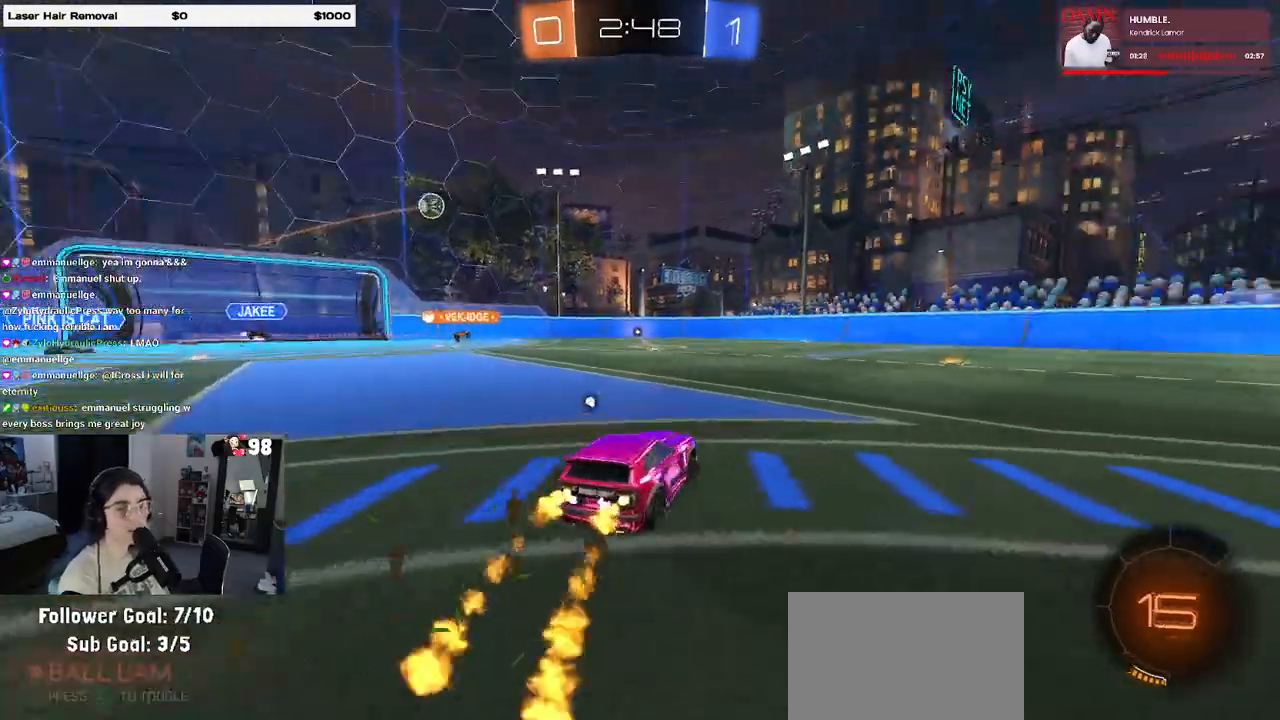
{"buttons": ["R1"], "left_stick": "right", "right_stick": "center", "events": [[67, "TRIANGLE", "up"], [83, "left_stick", "right"]]}
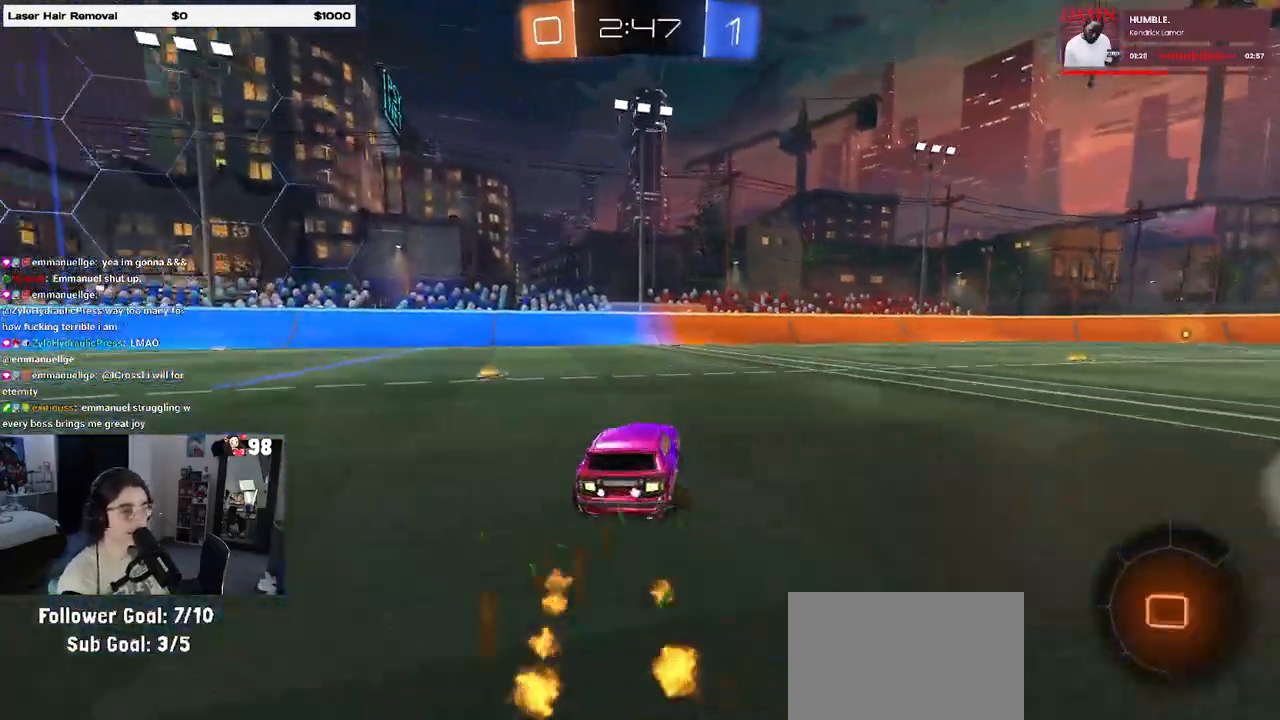
{"buttons": [], "left_stick": "center", "right_stick": "center", "events": [[33, "TRIANGLE", "down"], [167, "TRIANGLE", "up"], [167, "left_stick", "center"], [367, "R1", "up"]]}
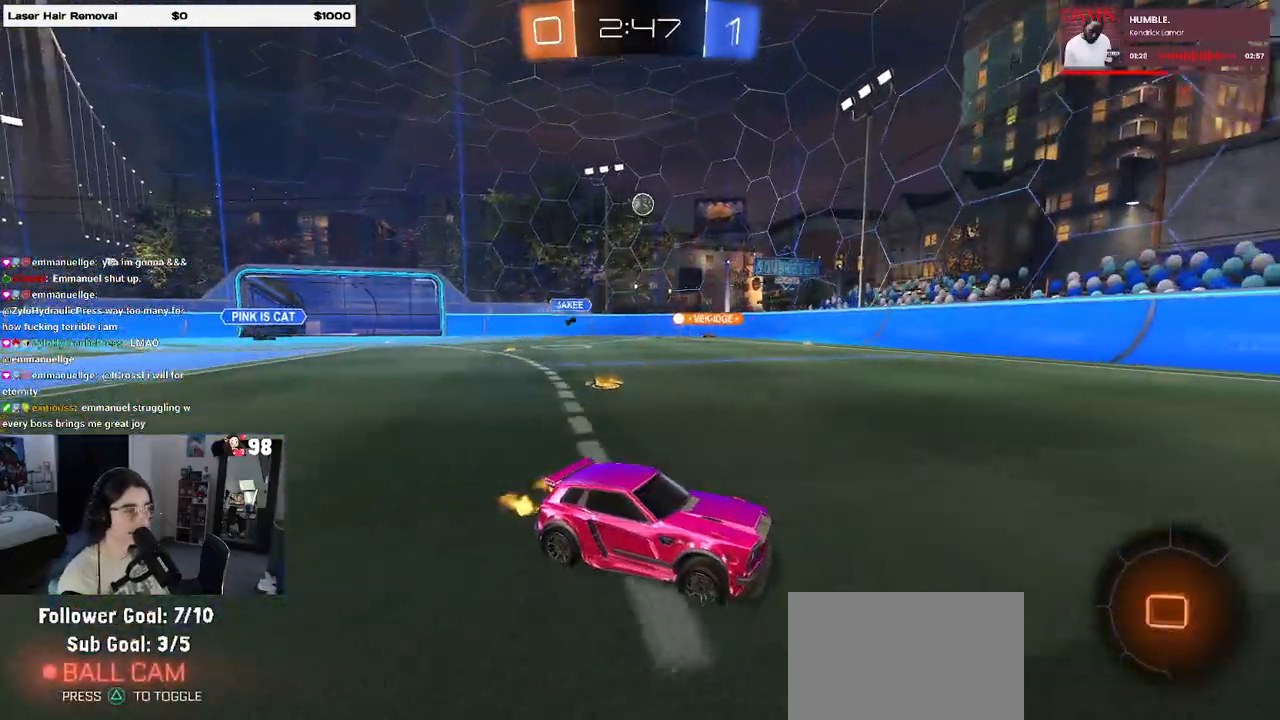
{"buttons": [], "left_stick": "left", "right_stick": "center", "events": [[50, "left_stick", "left"]]}
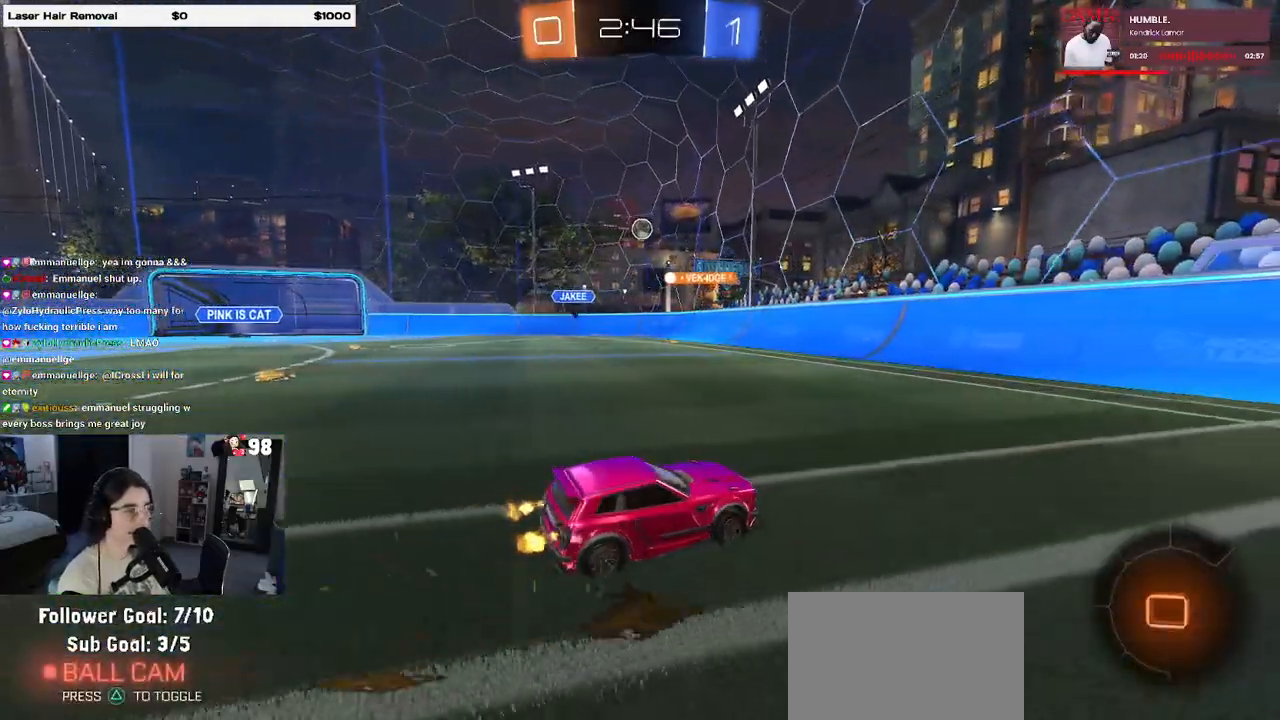
{"buttons": [], "left_stick": "right", "right_stick": "center", "events": [[83, "left_stick", "center"], [183, "left_stick", "right"], [233, "SQUARE", "down"], [350, "SQUARE", "up"]]}
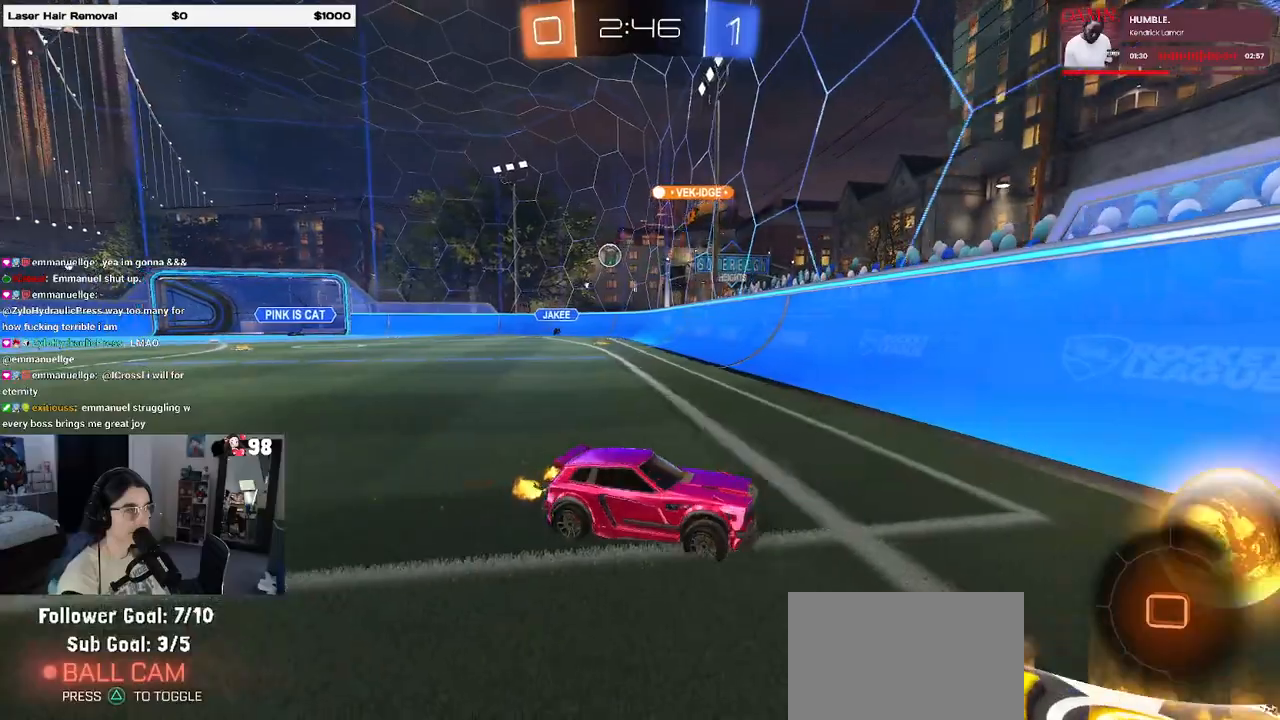
{"buttons": ["R1"], "left_stick": "right", "right_stick": "center", "events": [[400, "R1", "down"]]}
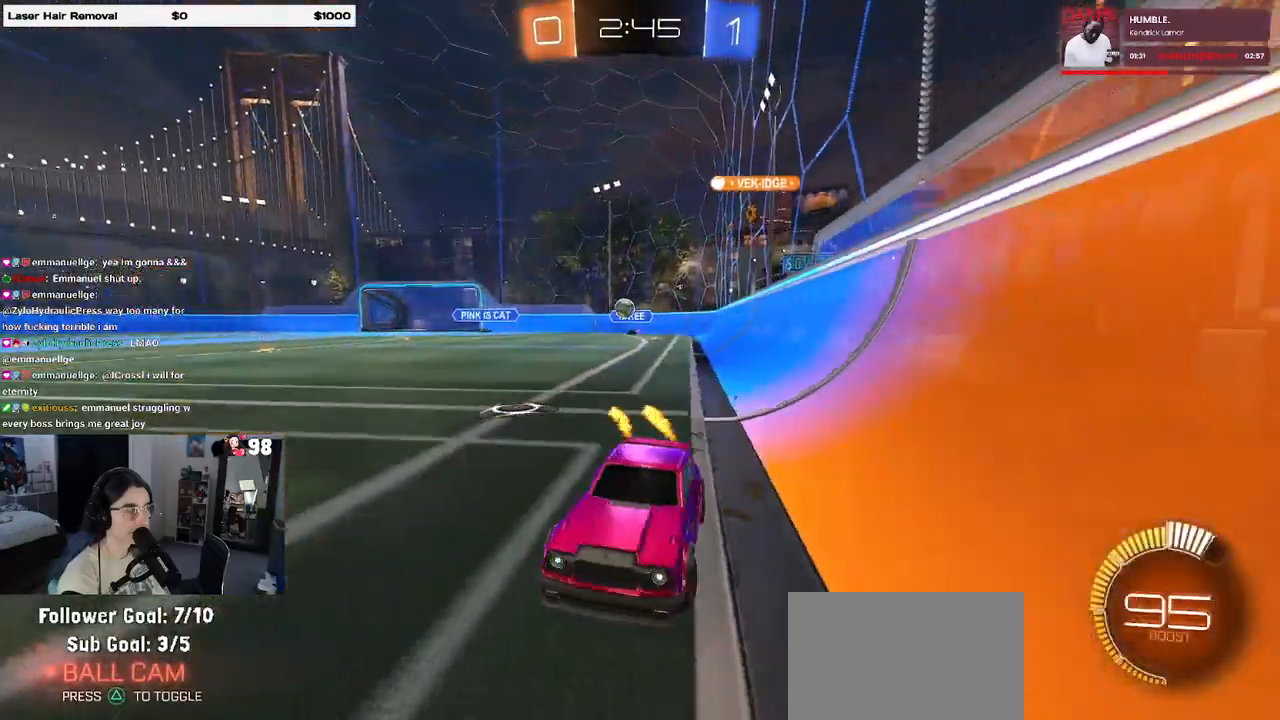
{"buttons": [], "left_stick": "center", "right_stick": "center", "events": [[117, "left_stick", "center"], [500, "R1", "up"]]}
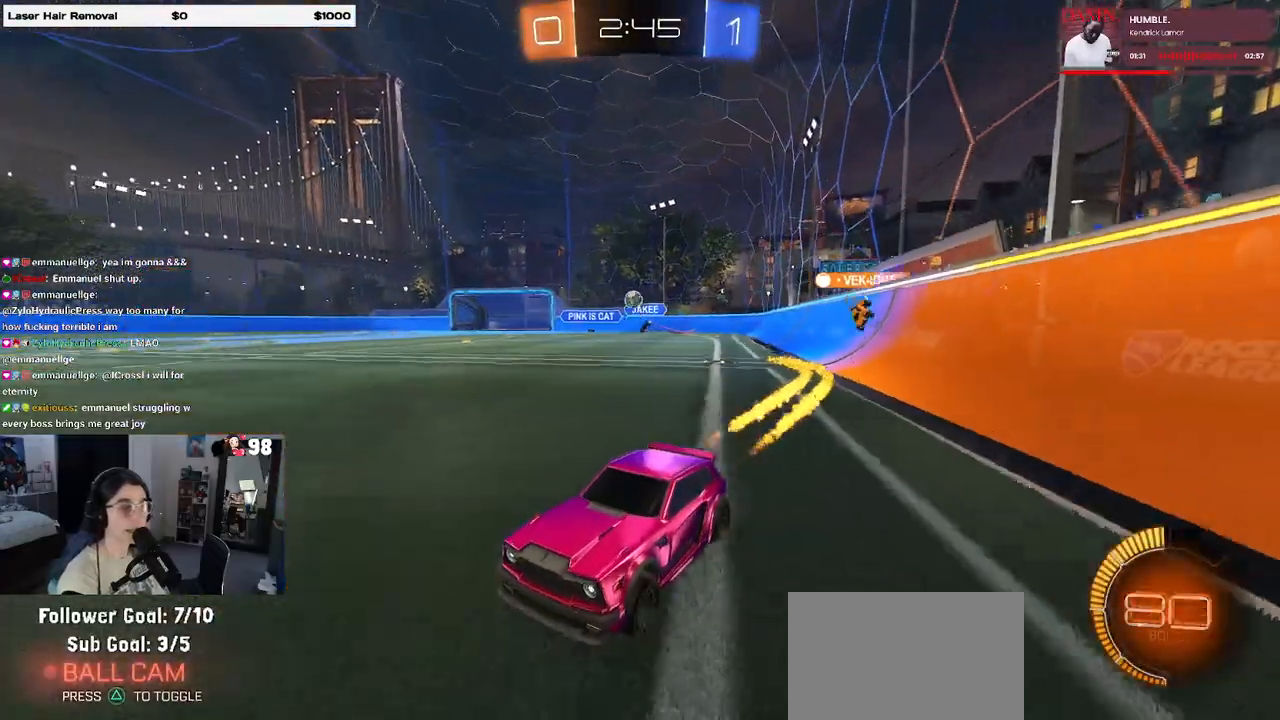
{"buttons": [], "left_stick": "right", "right_stick": "center", "events": [[333, "left_stick", "right"]]}
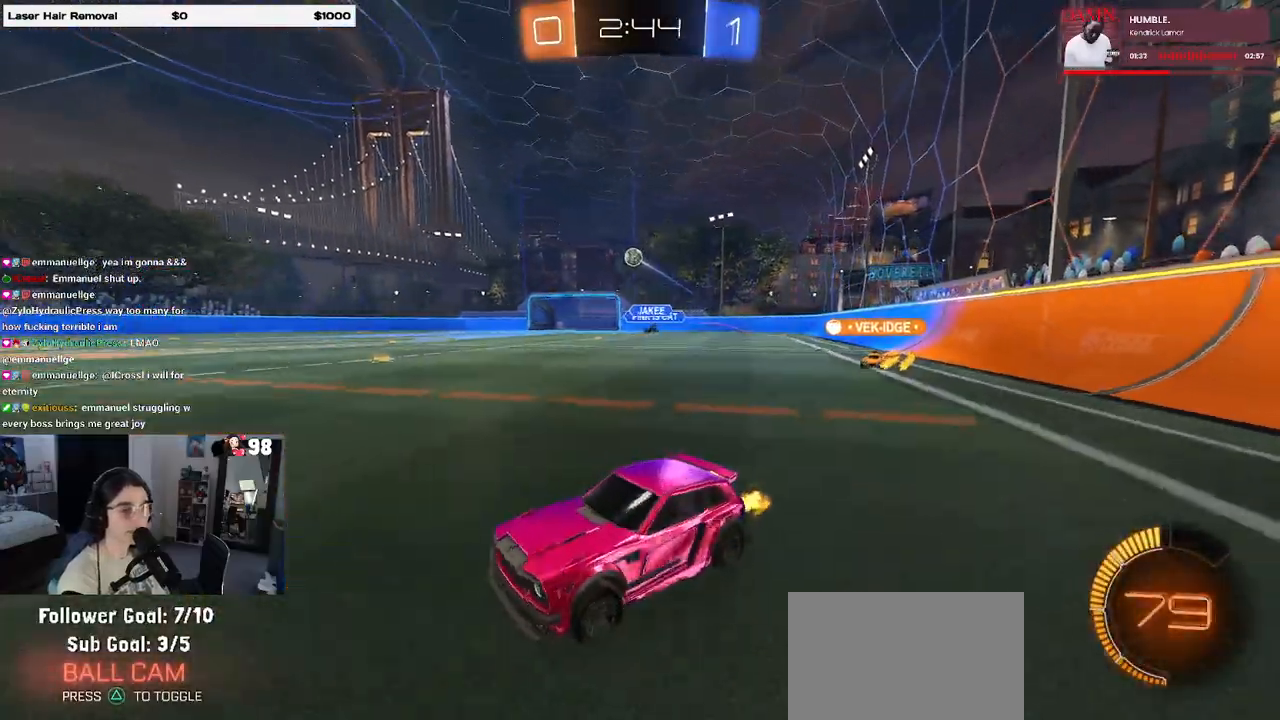
{"buttons": ["R1"], "left_stick": "center", "right_stick": "center", "events": [[367, "R1", "down"], [467, "left_stick", "center"]]}
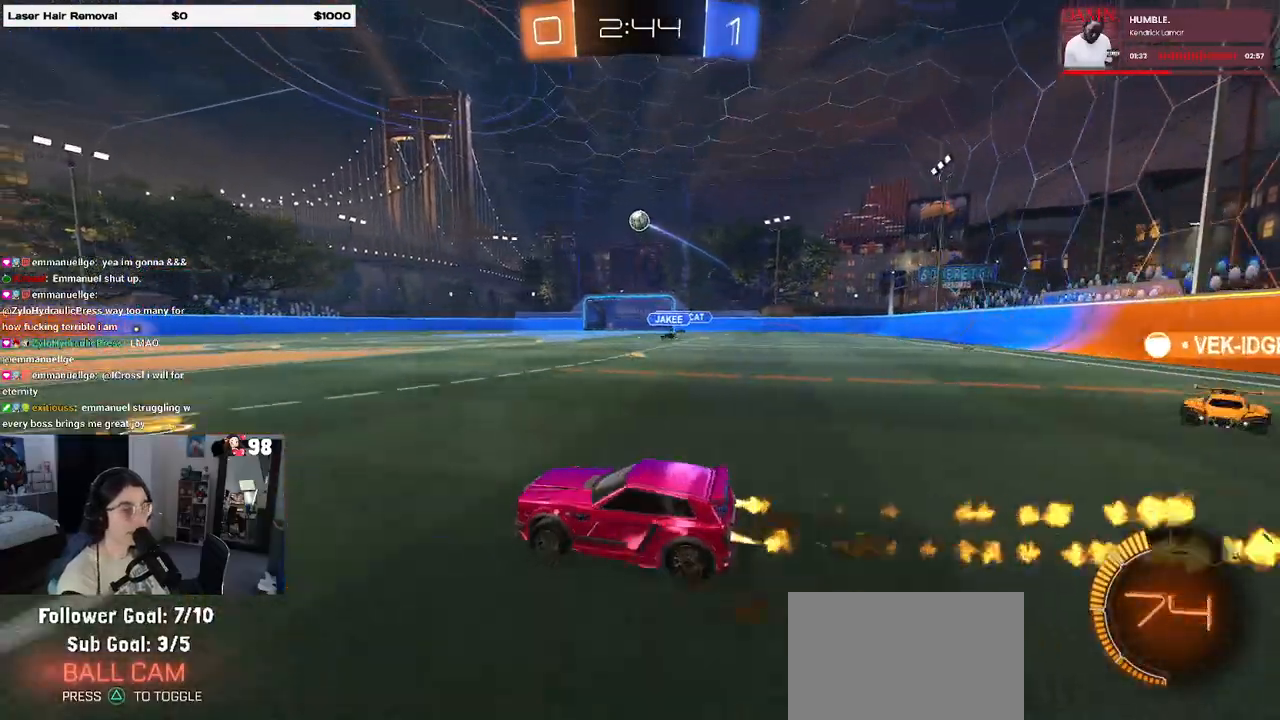
{"buttons": [], "left_stick": "center", "right_stick": "center", "events": [[183, "R1", "up"], [183, "left_stick", "down-right"], [317, "CROSS", "down"], [350, "left_stick", "down"], [500, "CROSS", "up"], [500, "left_stick", "center"]]}
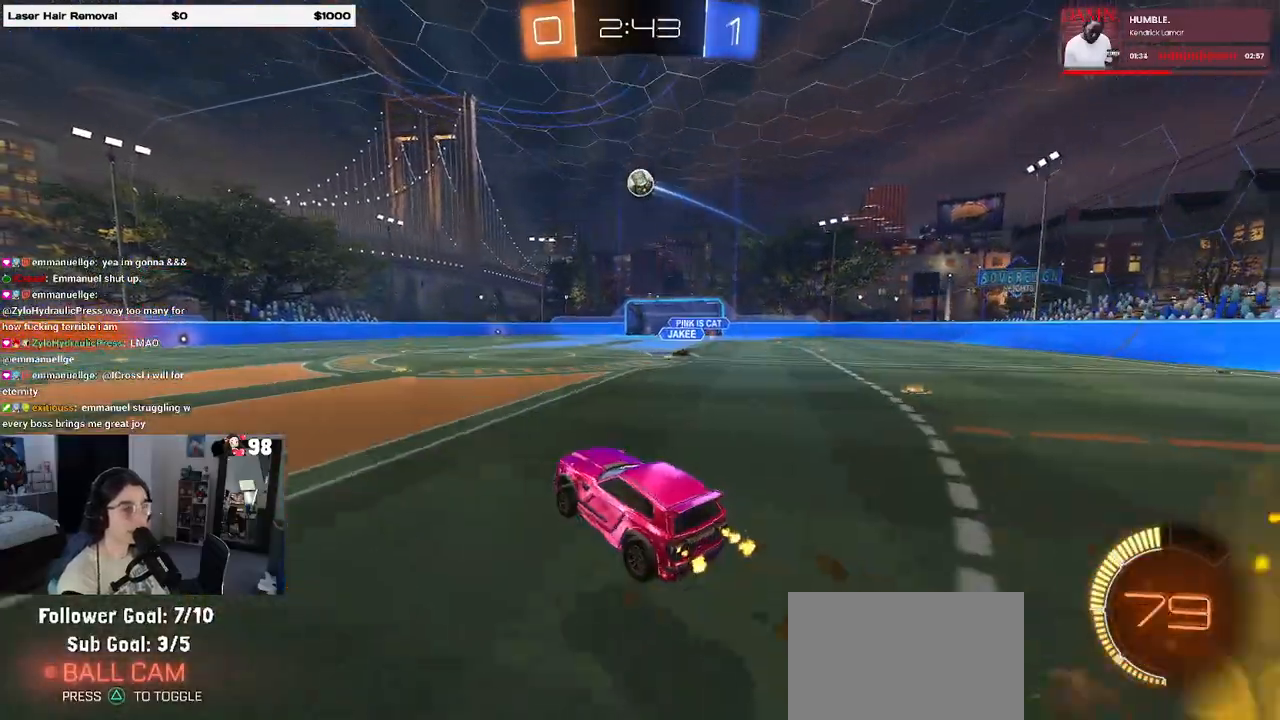
{"buttons": ["L1", "R1"], "left_stick": "left", "right_stick": "center", "events": [[33, "CROSS", "down"], [33, "left_stick", "down-right"], [133, "L1", "down"], [233, "CROSS", "up"], [283, "R1", "down"], [433, "left_stick", "left"]]}
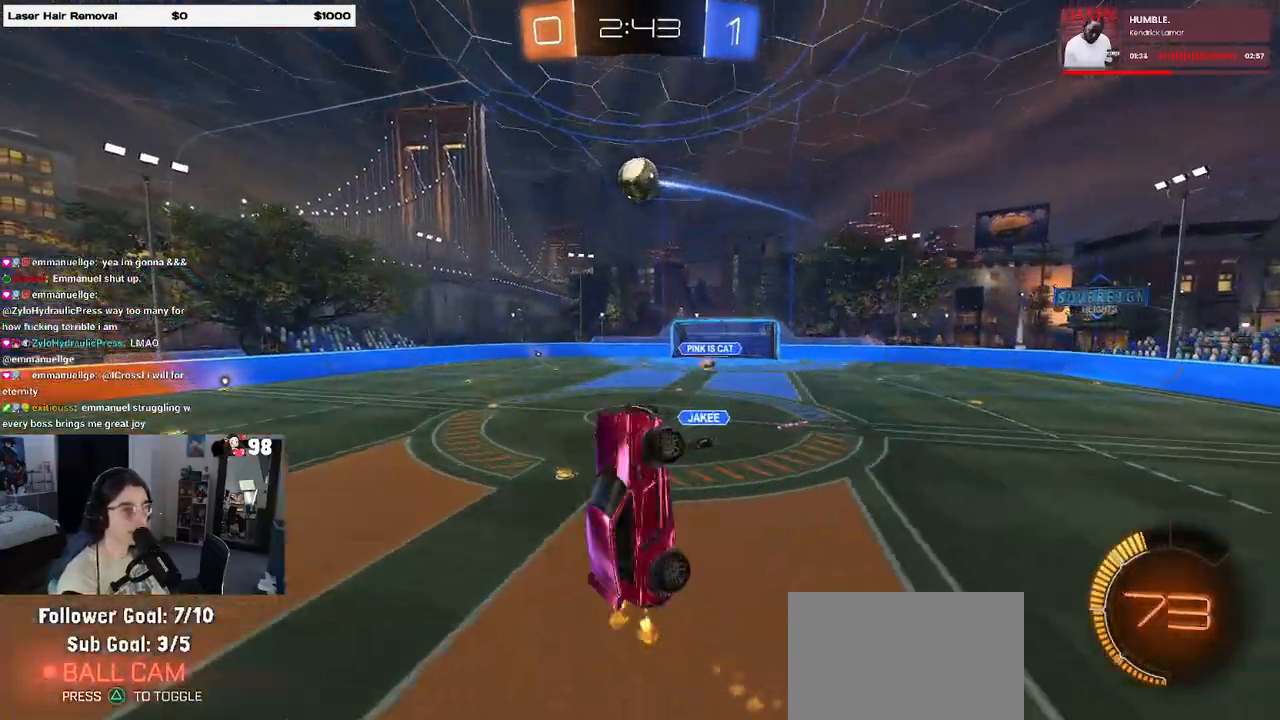
{"buttons": ["L1"], "left_stick": "left", "right_stick": "center", "events": [[217, "left_stick", "down-left"], [250, "R1", "up"], [317, "left_stick", "down"], [467, "left_stick", "left"]]}
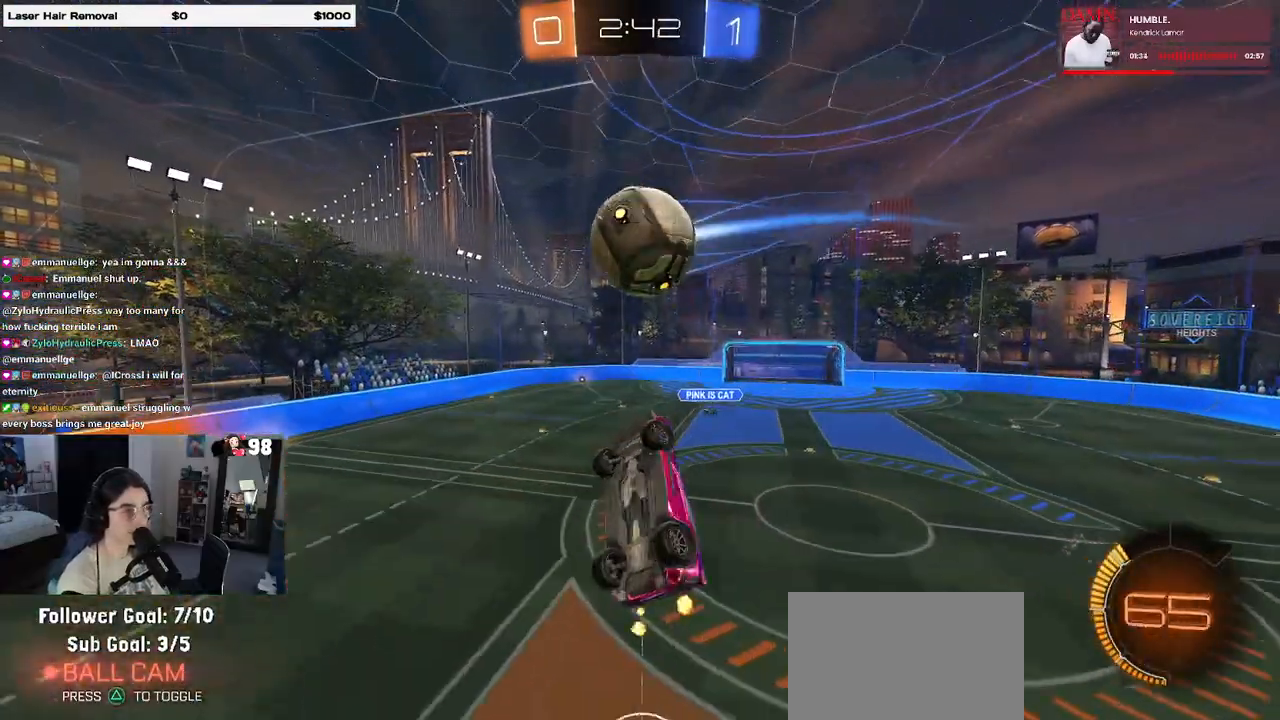
{"buttons": ["L1", "R1"], "left_stick": "left", "right_stick": "center", "events": [[17, "left_stick", "up-left"], [33, "R1", "down"], [383, "left_stick", "left"]]}
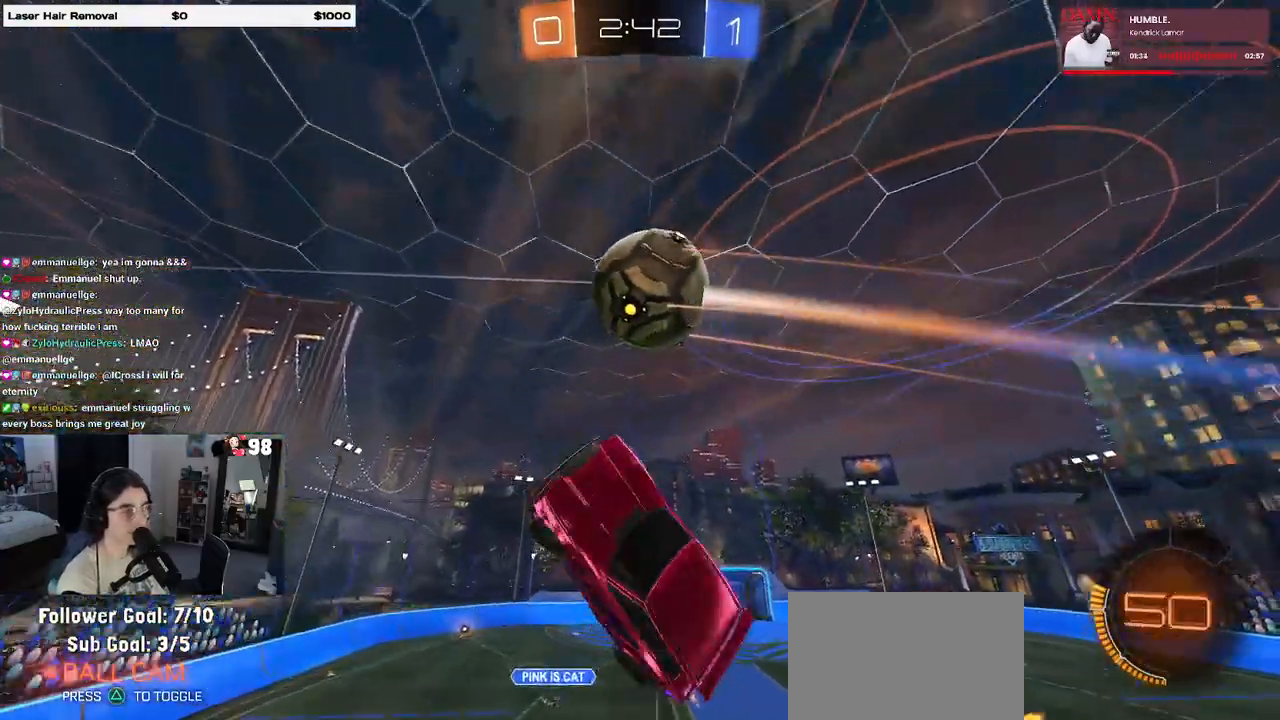
{"buttons": [], "left_stick": "down-right", "right_stick": "center", "events": [[133, "left_stick", "down"], [233, "left_stick", "down-right"], [317, "R1", "up"], [350, "L1", "up"]]}
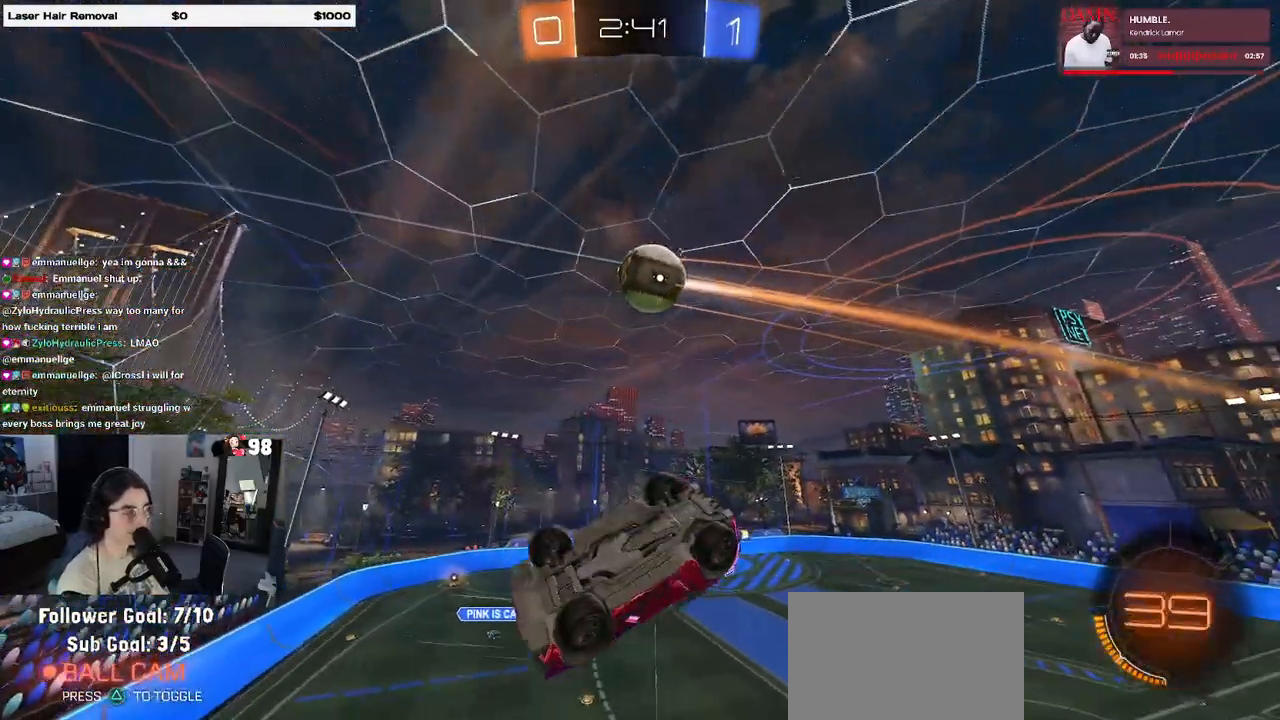
{"buttons": [], "left_stick": "right", "right_stick": "center", "events": [[67, "left_stick", "center"], [333, "left_stick", "left"], [417, "SQUARE", "down"], [467, "left_stick", "right"], [500, "SQUARE", "up"]]}
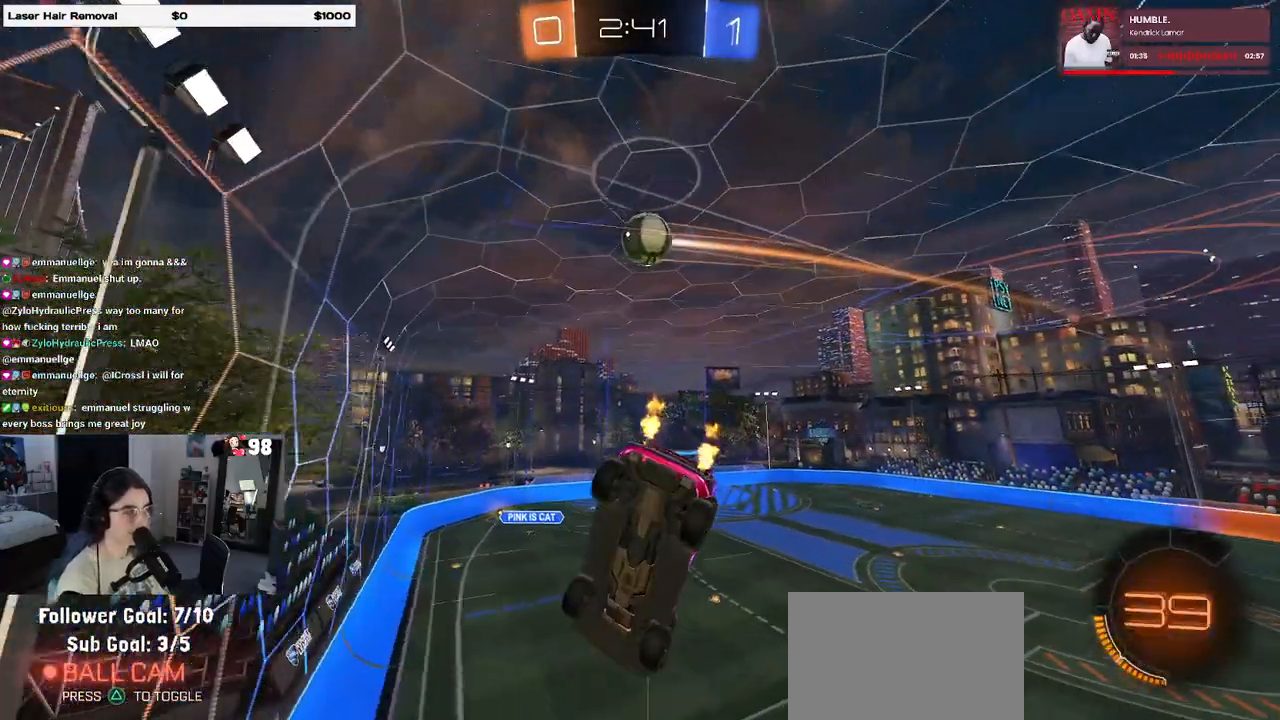
{"buttons": [], "left_stick": "left", "right_stick": "center", "events": [[167, "left_stick", "left"], [233, "R1", "down"], [367, "R1", "up"]]}
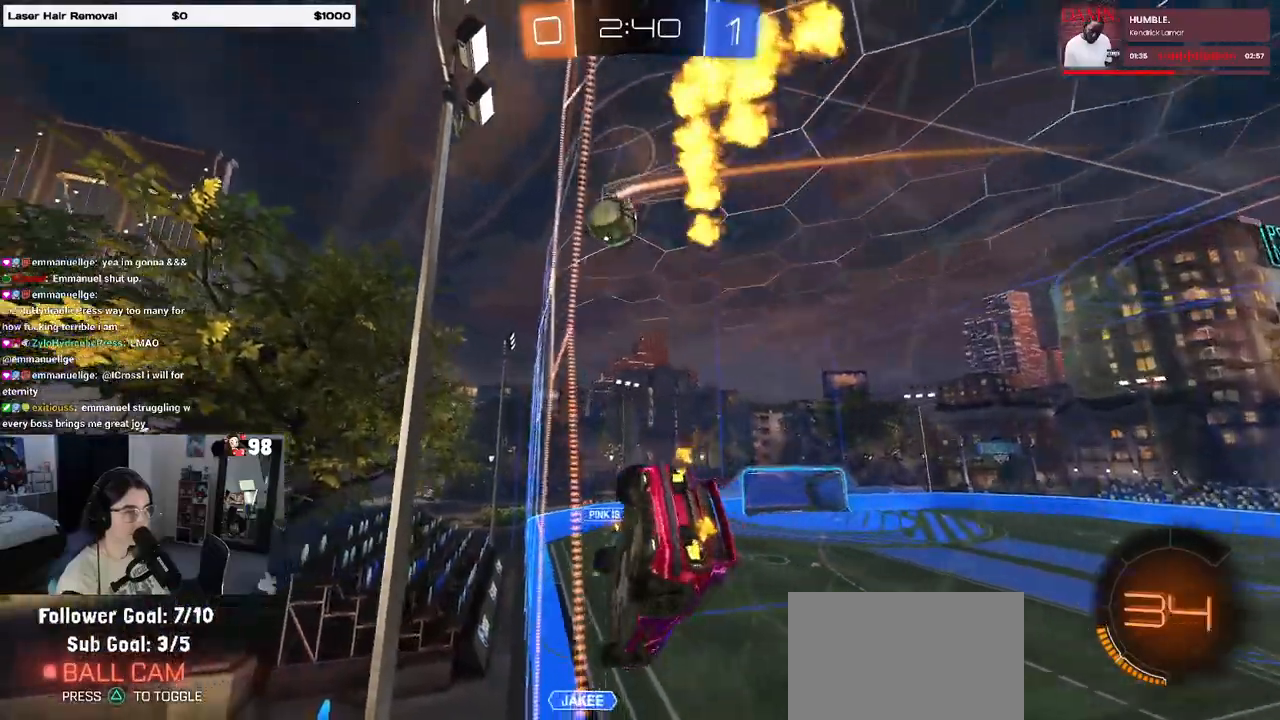
{"buttons": ["R1"], "left_stick": "right", "right_stick": "center", "events": [[133, "left_stick", "center"], [167, "R1", "down"], [383, "left_stick", "right"]]}
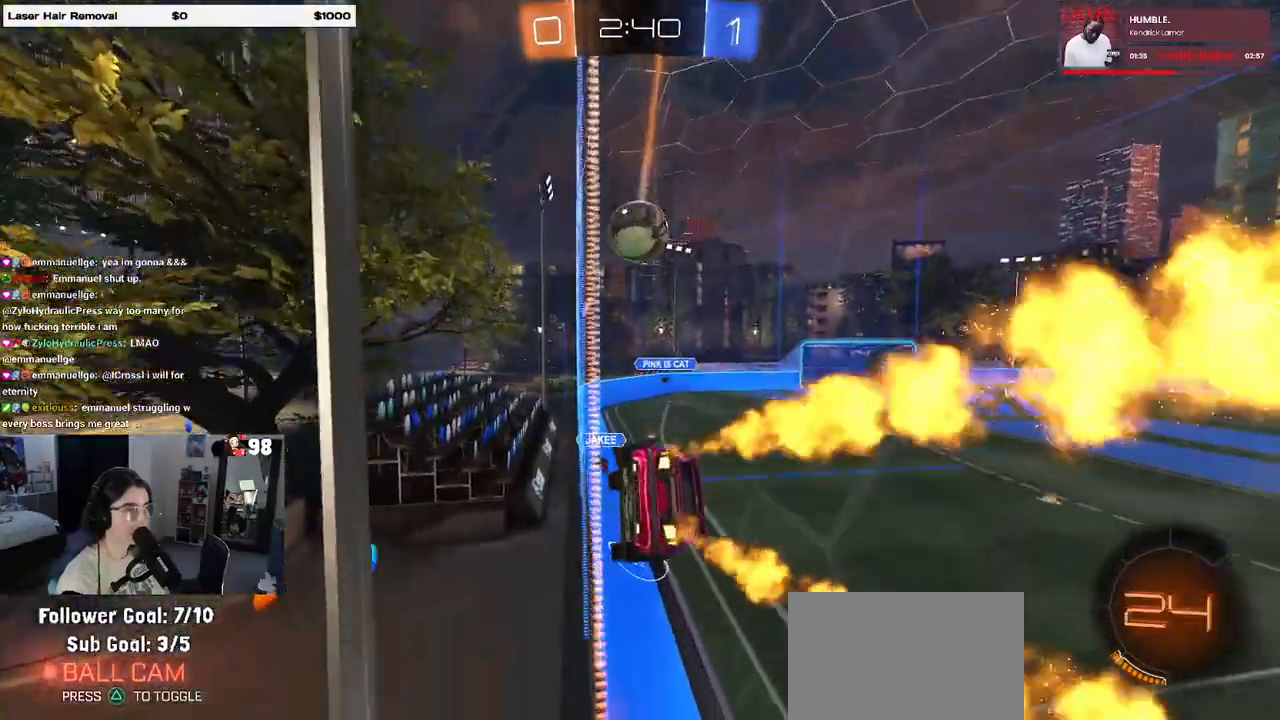
{"buttons": ["CROSS", "R1"], "left_stick": "center", "right_stick": "center", "events": [[67, "left_stick", "center"], [183, "left_stick", "left"], [400, "left_stick", "center"], [417, "CROSS", "down"]]}
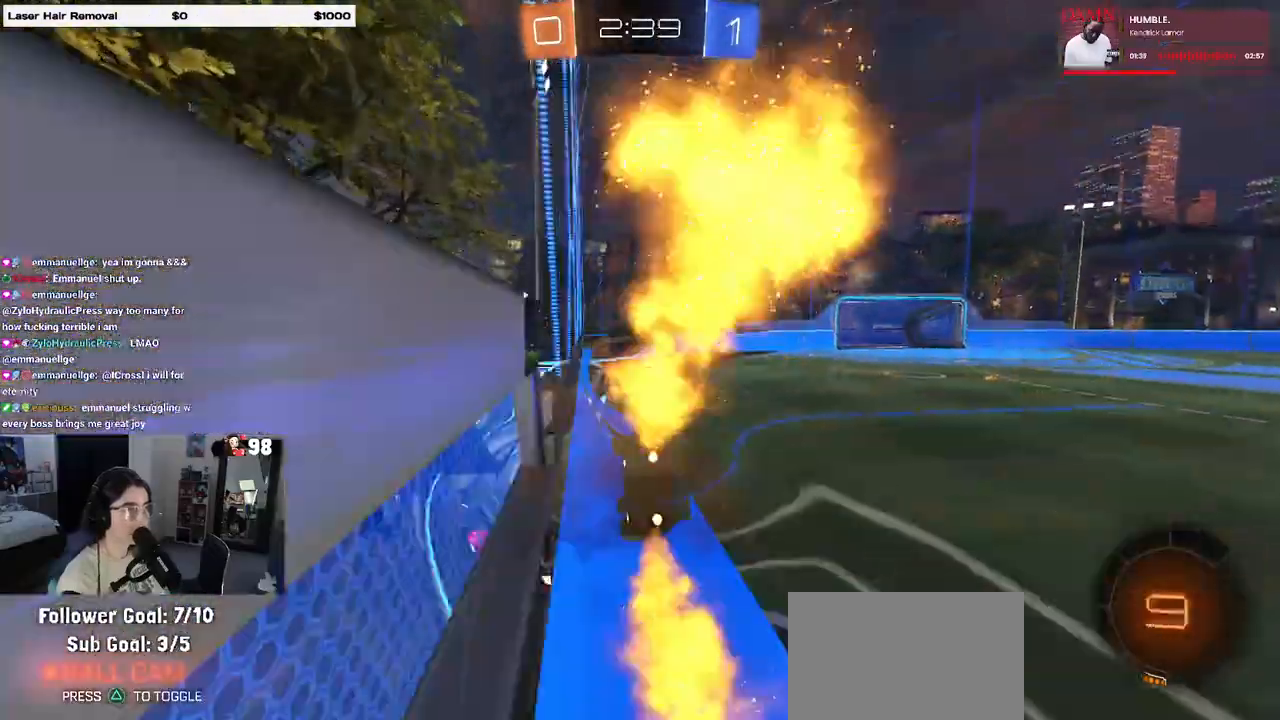
{"buttons": [], "left_stick": "center", "right_stick": "center", "events": [[33, "CROSS", "up"], [50, "left_stick", "up-right"], [117, "CROSS", "down"], [250, "R1", "up"], [267, "CROSS", "up"], [267, "left_stick", "center"], [333, "TRIANGLE", "down"], [450, "TRIANGLE", "up"]]}